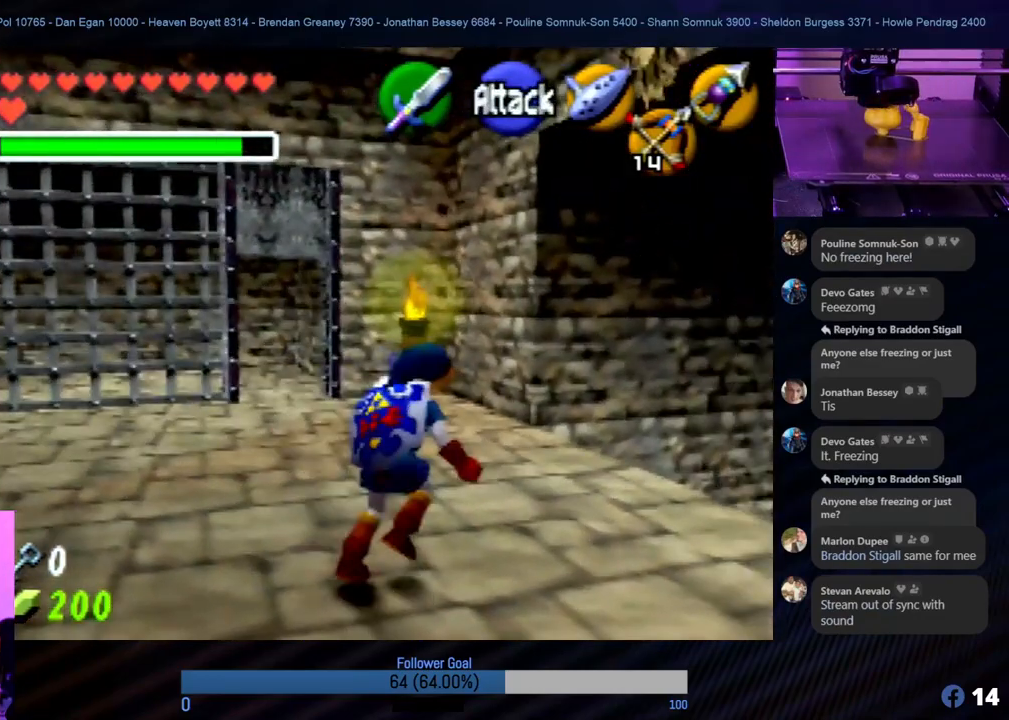
Gameplay with a controller (Nintendo layout); each line is a JSON object with the inputs held at the frame after it. "events" lists button and stick changes between this image and that frame as [ms after this image, input, new state], when the widget could be followed in between. Not read: L1 L3 R3.
{"buttons": [], "left_stick": "up", "events": [[50, "left_stick", "up-right"], [151, "left_stick", "up"], [202, "Z", "up"]]}
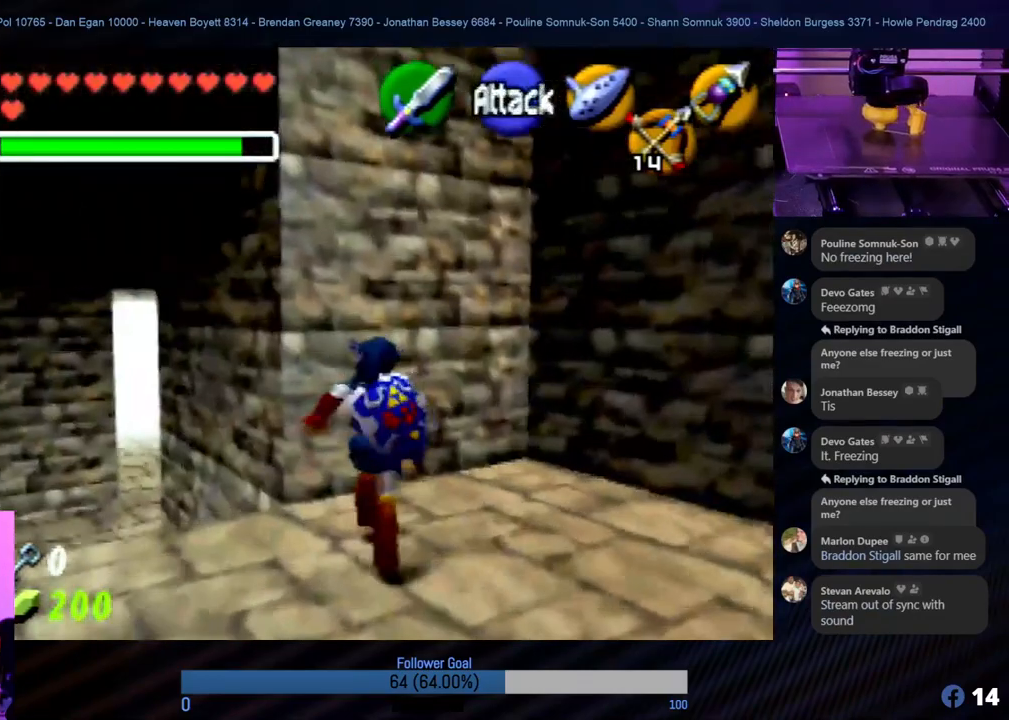
{"buttons": [], "left_stick": "up-left", "events": [[34, "left_stick", "up-left"], [135, "left_stick", "left"], [236, "left_stick", "down-left"], [489, "left_stick", "up-left"]]}
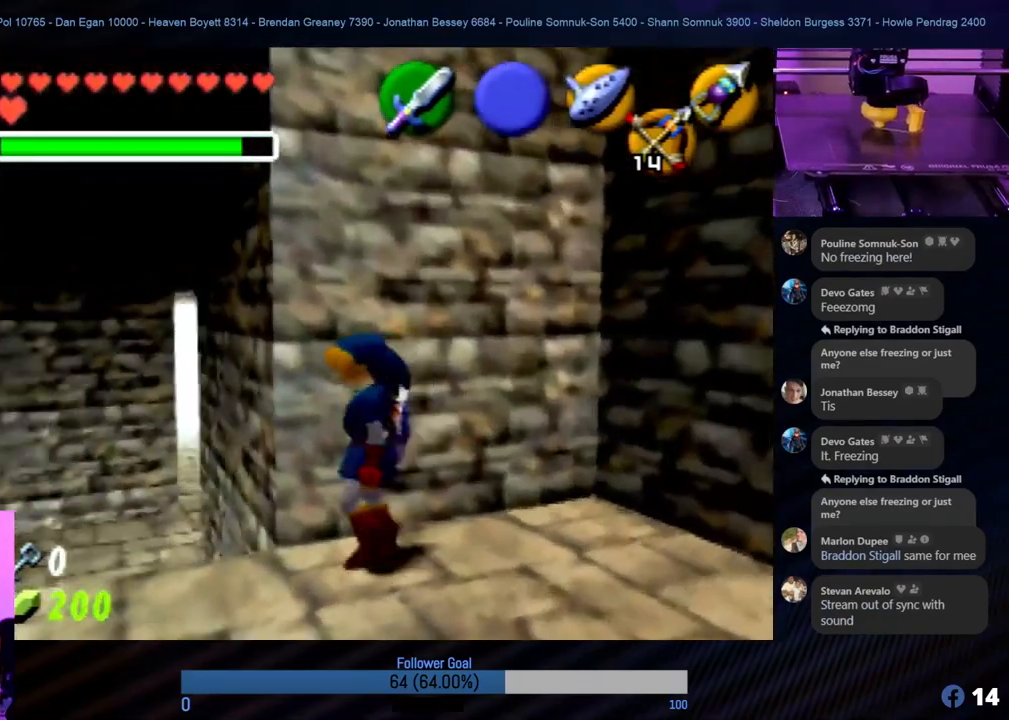
{"buttons": ["Z"], "left_stick": "up", "events": [[34, "left_stick", "up"], [338, "Z", "down"]]}
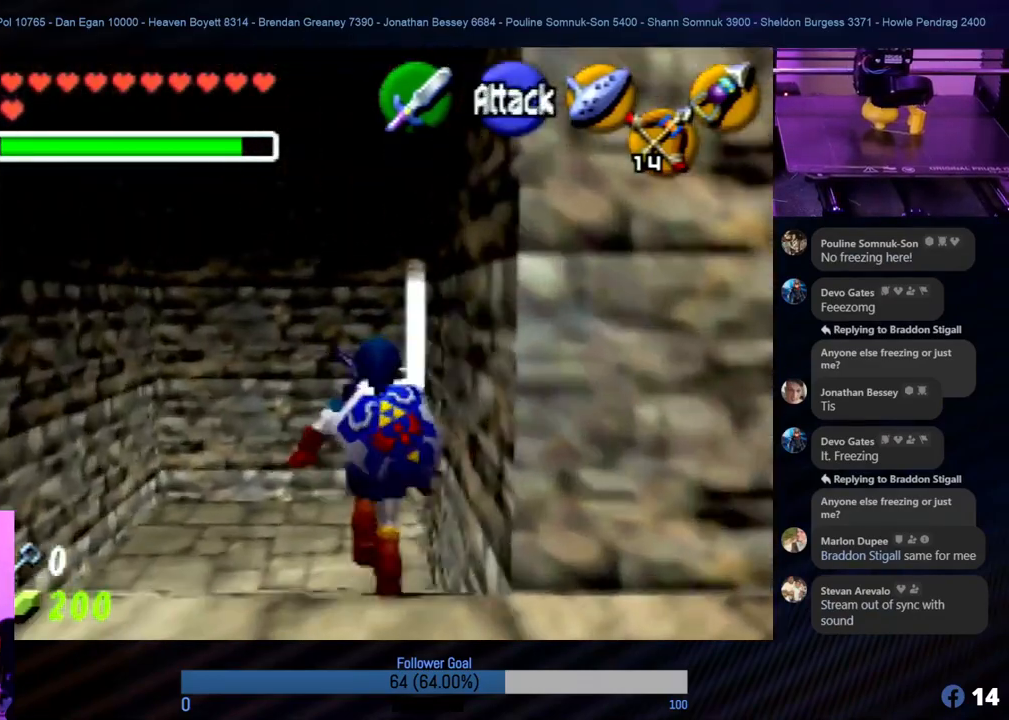
{"buttons": [], "left_stick": "up", "events": [[101, "Z", "up"], [101, "left_stick", "up-right"], [253, "left_stick", "up"]]}
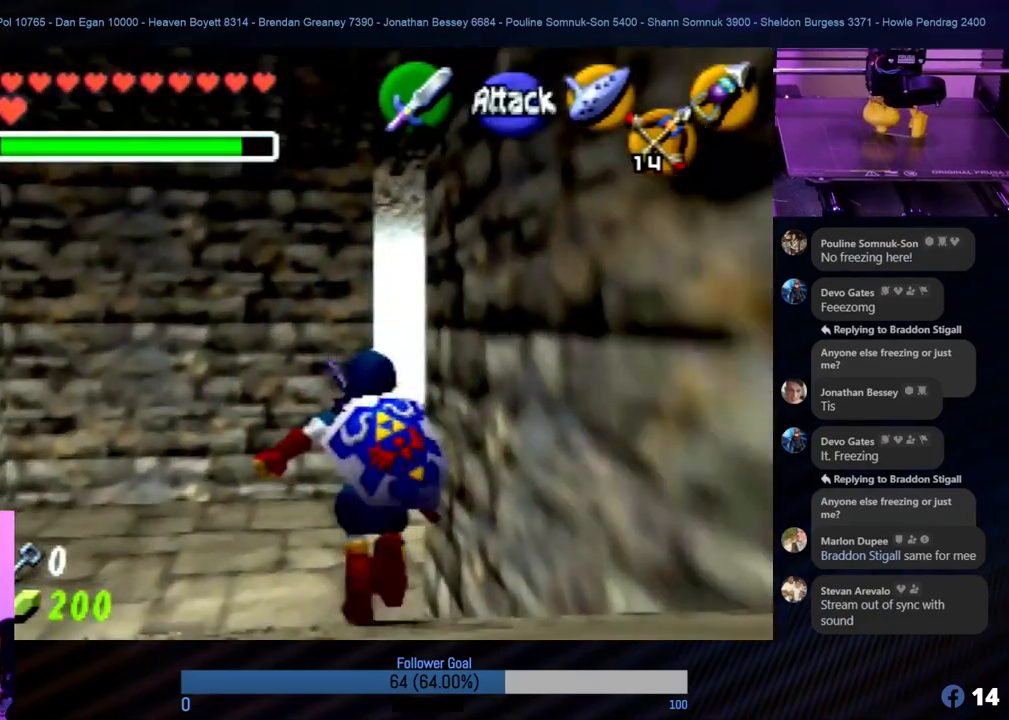
{"buttons": [], "left_stick": "right", "events": [[489, "left_stick", "right"]]}
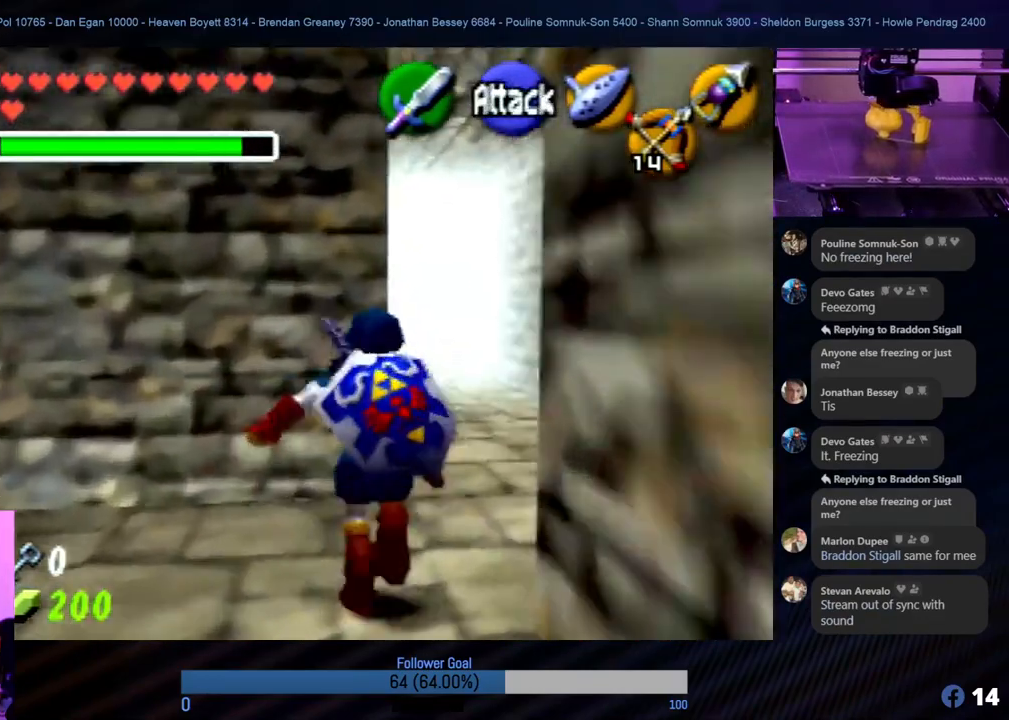
{"buttons": ["Z"], "left_stick": "center", "events": [[152, "left_stick", "up-right"], [253, "left_stick", "up"], [405, "left_stick", "center"], [506, "Z", "down"]]}
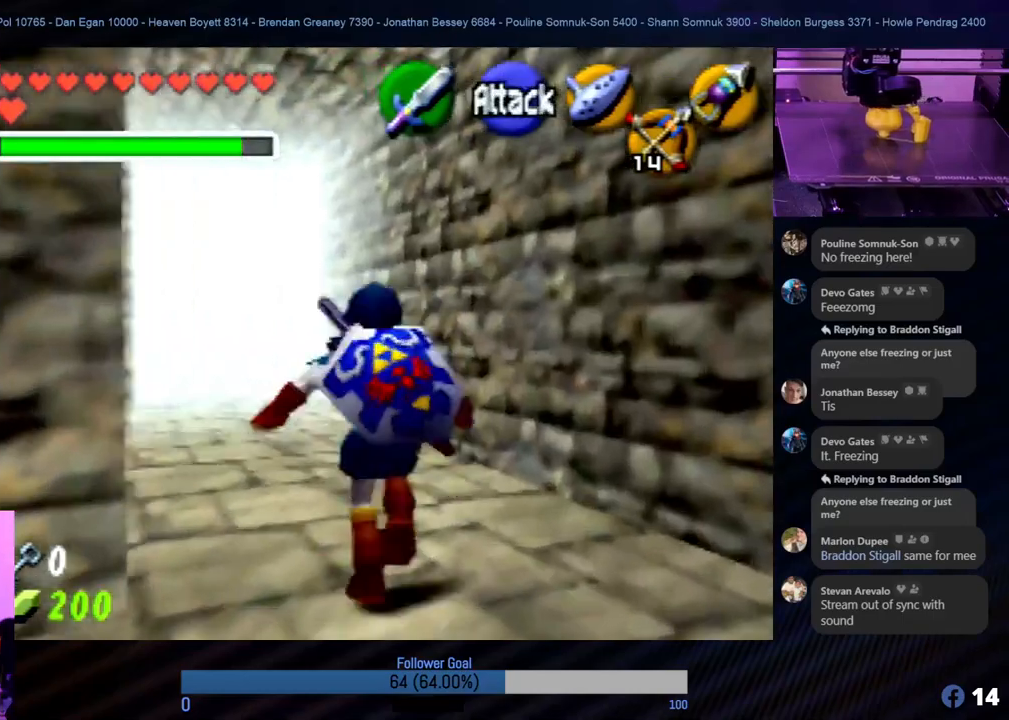
{"buttons": [], "left_stick": "center", "events": [[202, "Z", "up"]]}
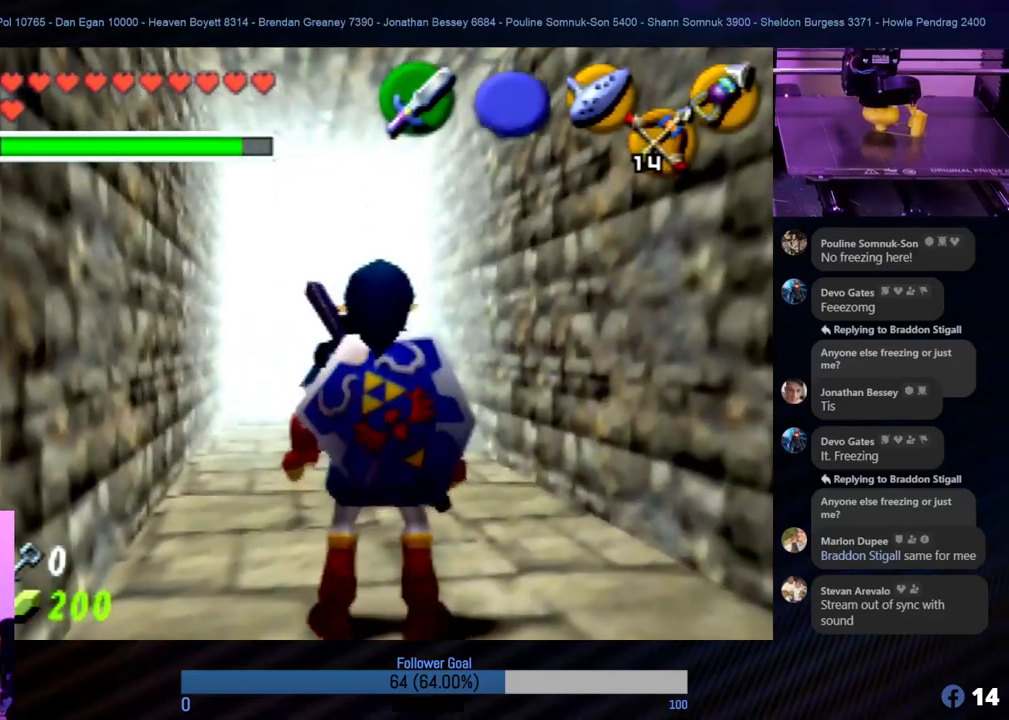
{"buttons": [], "left_stick": "up", "events": [[34, "left_stick", "up"]]}
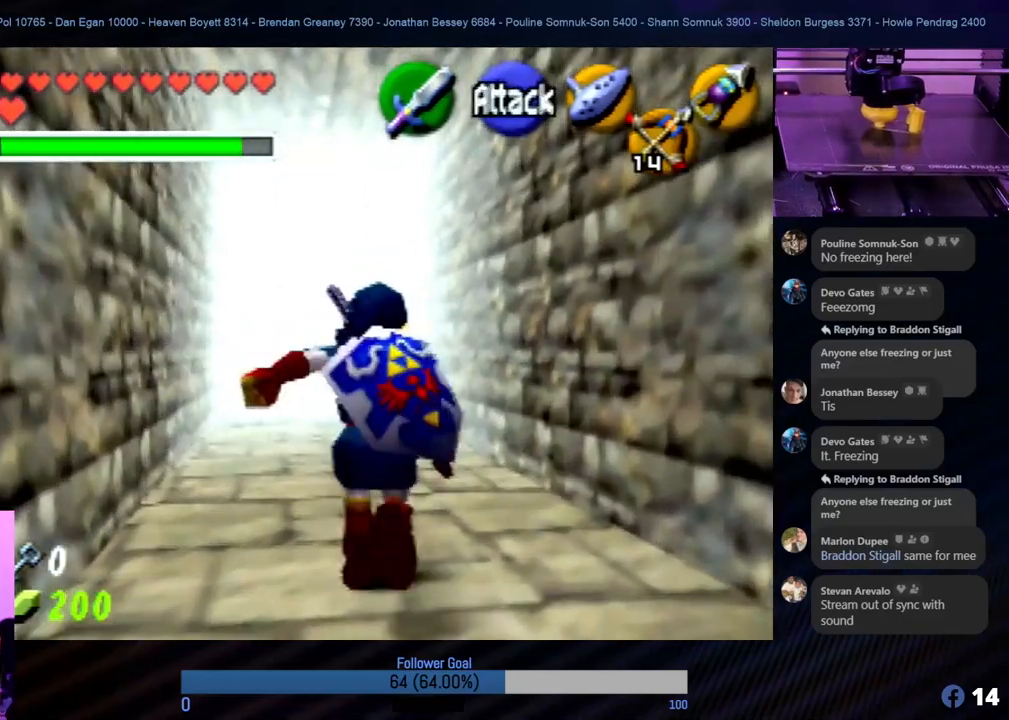
{"buttons": [], "left_stick": "up", "events": []}
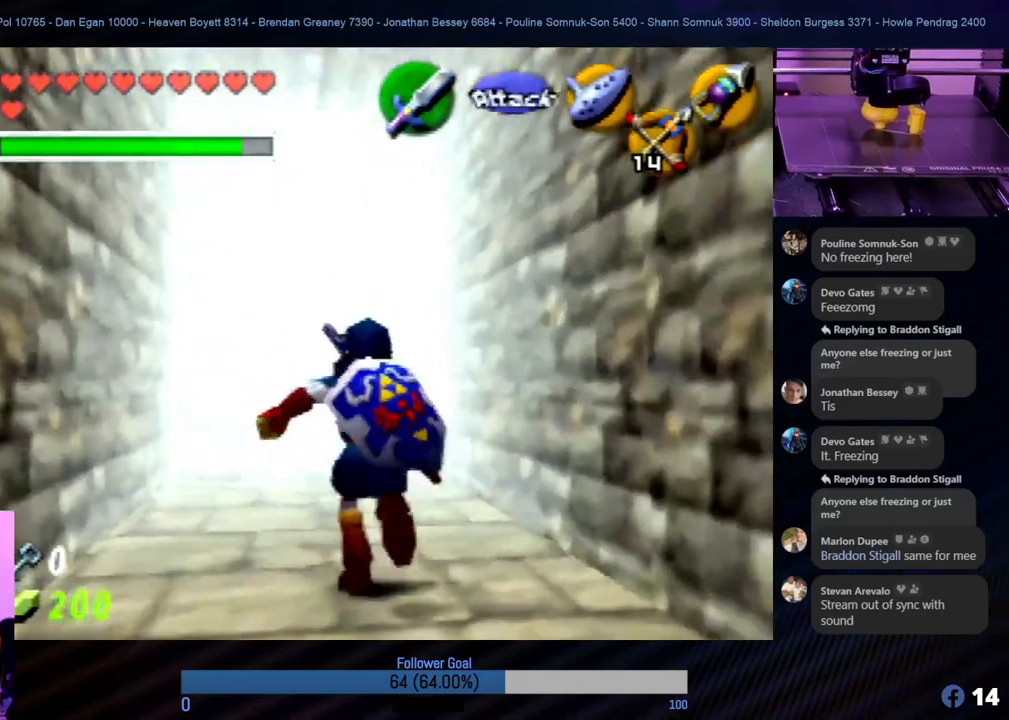
{"buttons": [], "left_stick": "up", "events": [[50, "left_stick", "up-left"], [185, "left_stick", "up"]]}
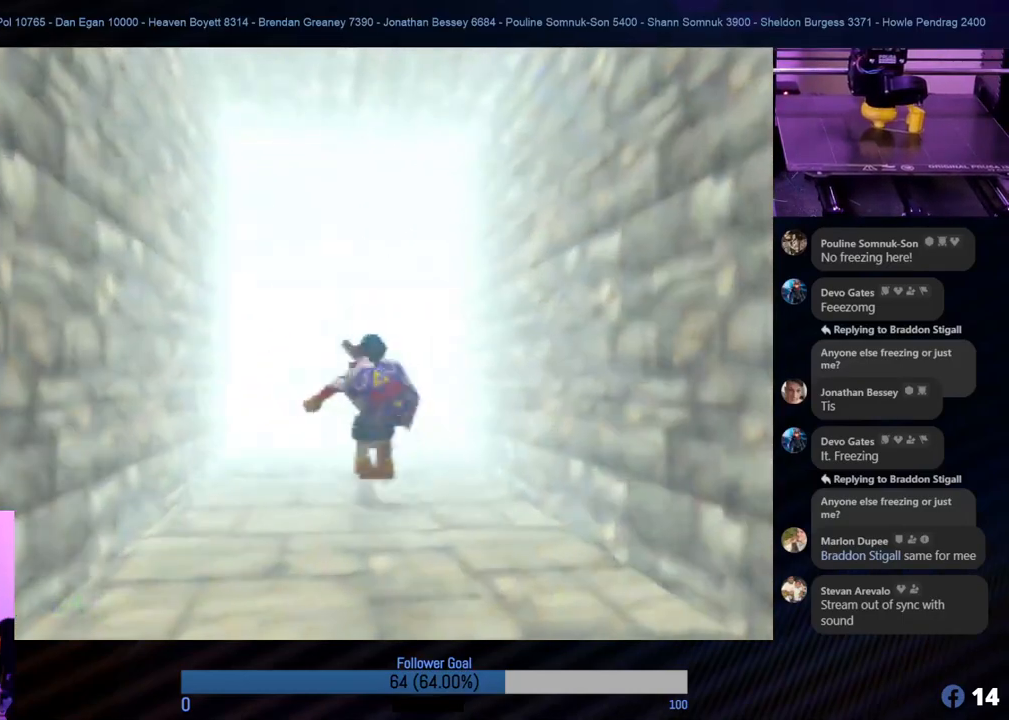
{"buttons": [], "left_stick": "center", "events": [[236, "left_stick", "center"]]}
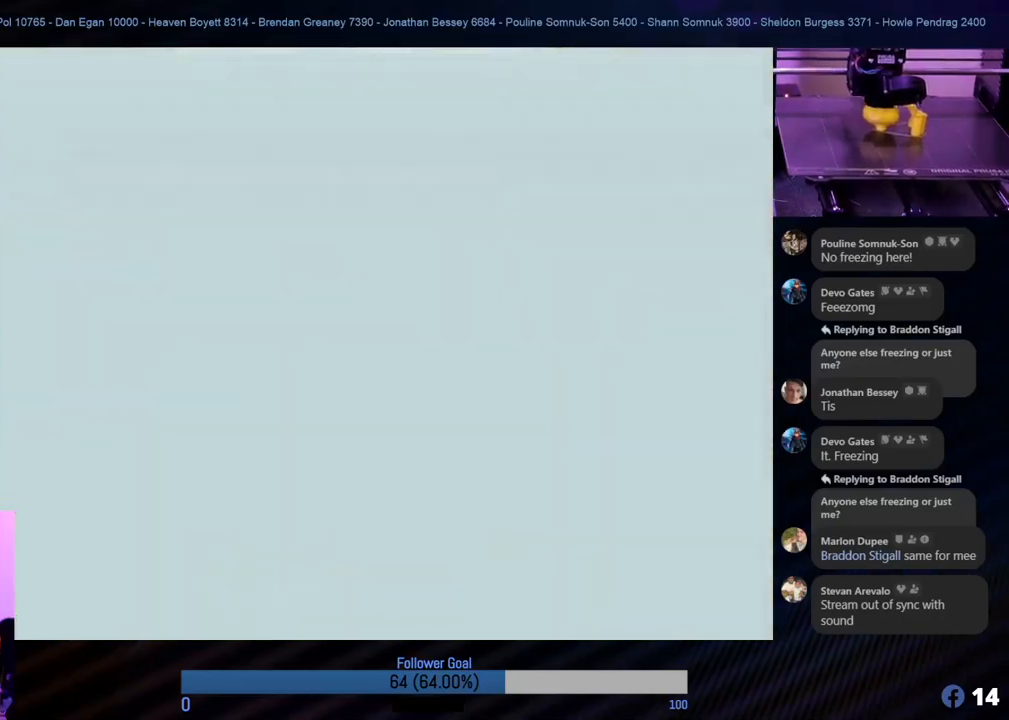
{"buttons": [], "left_stick": "center", "events": []}
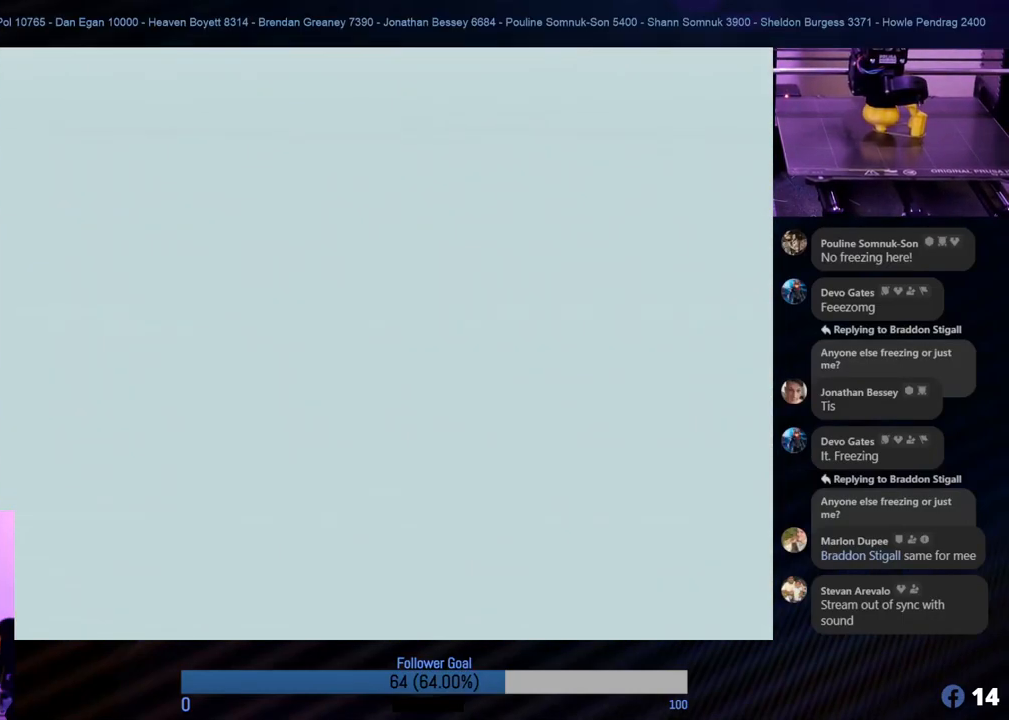
{"buttons": [], "left_stick": "center", "events": []}
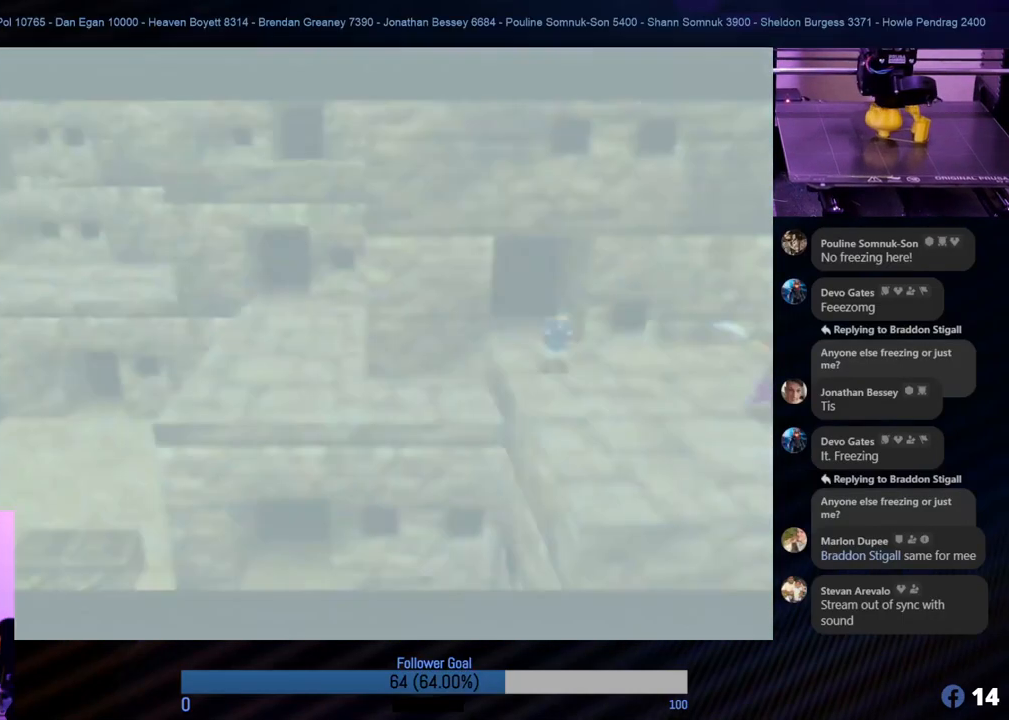
{"buttons": [], "left_stick": "center", "events": []}
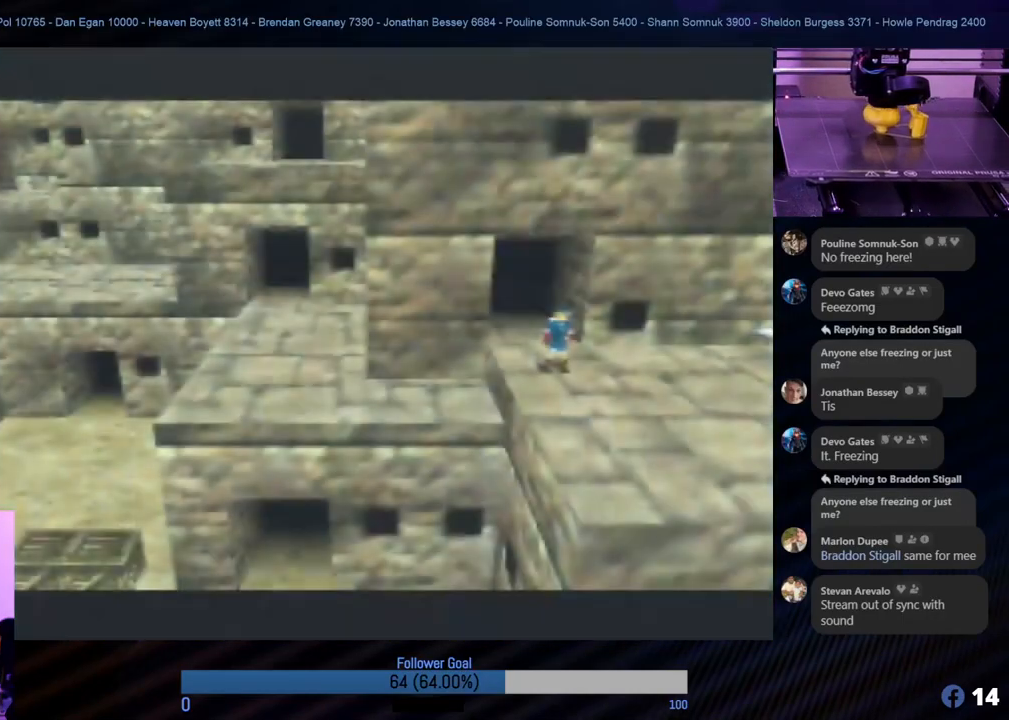
{"buttons": [], "left_stick": "center", "events": []}
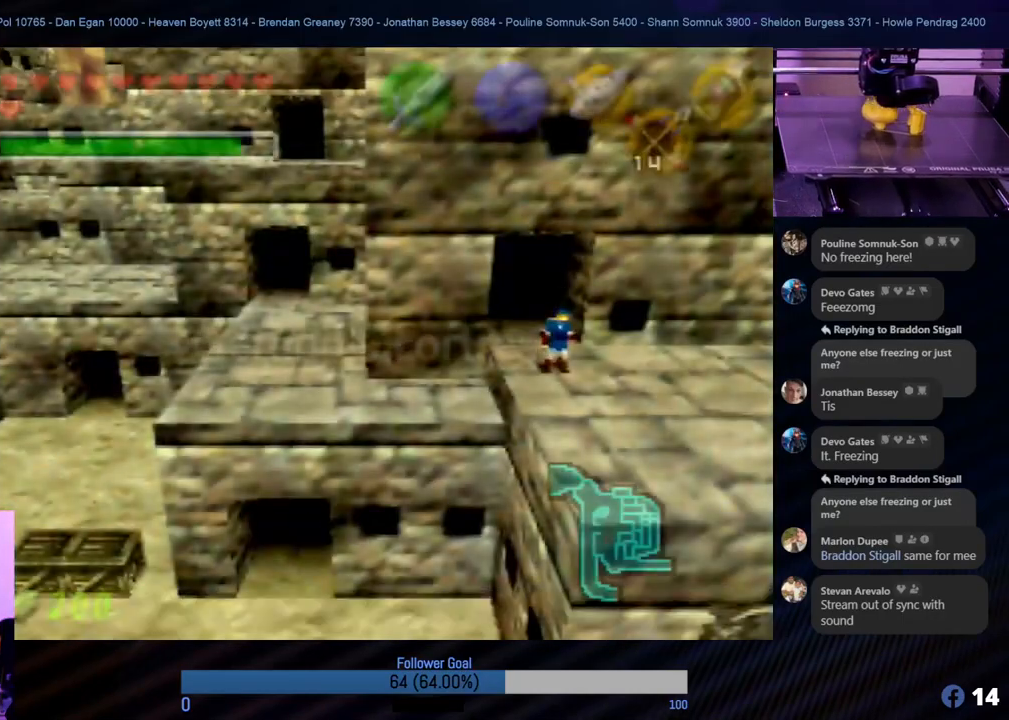
{"buttons": [], "left_stick": "center", "events": []}
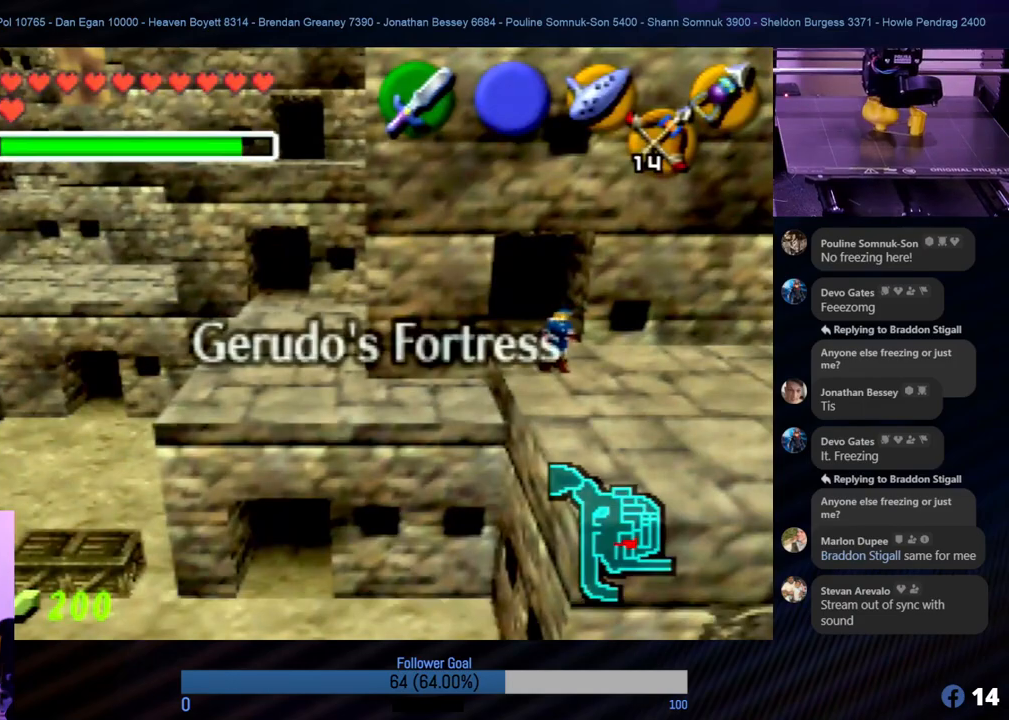
{"buttons": [], "left_stick": "center", "events": []}
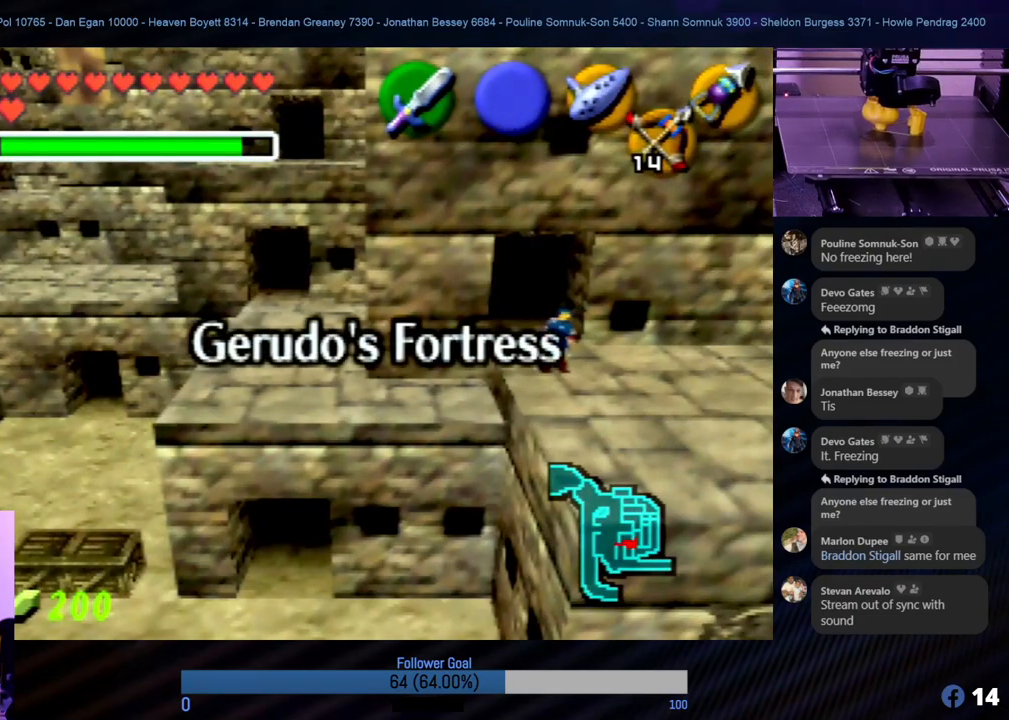
{"buttons": ["Z"], "left_stick": "center", "events": [[304, "left_stick", "right"], [455, "Z", "down"], [455, "left_stick", "center"]]}
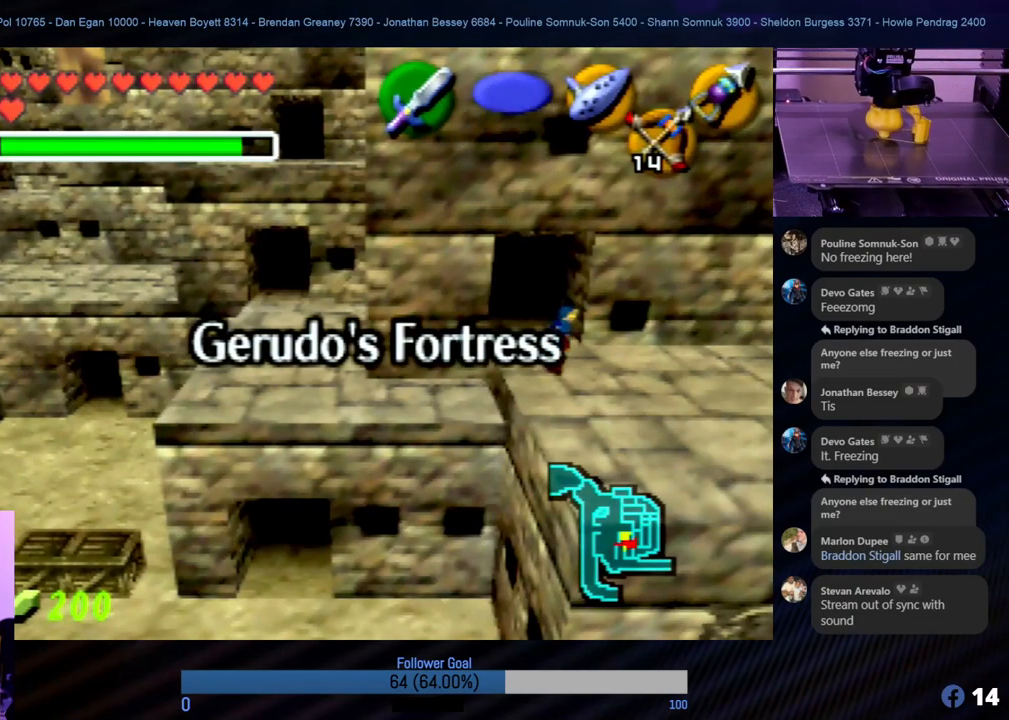
{"buttons": [], "left_stick": "center", "events": [[84, "Z", "up"]]}
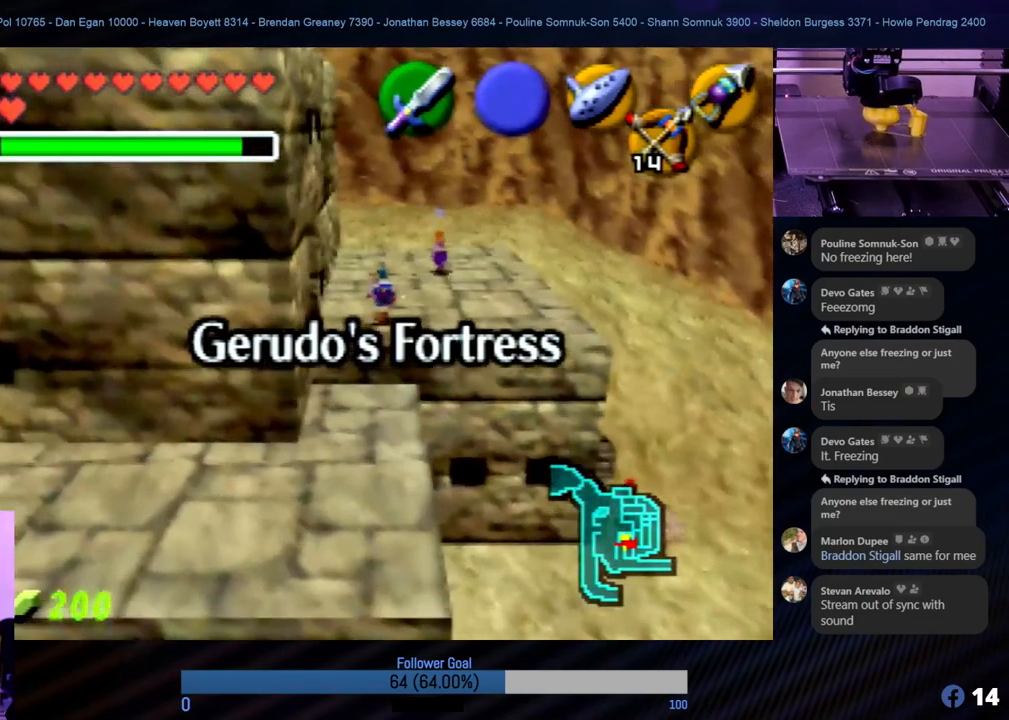
{"buttons": [], "left_stick": "down", "events": [[337, "left_stick", "down"]]}
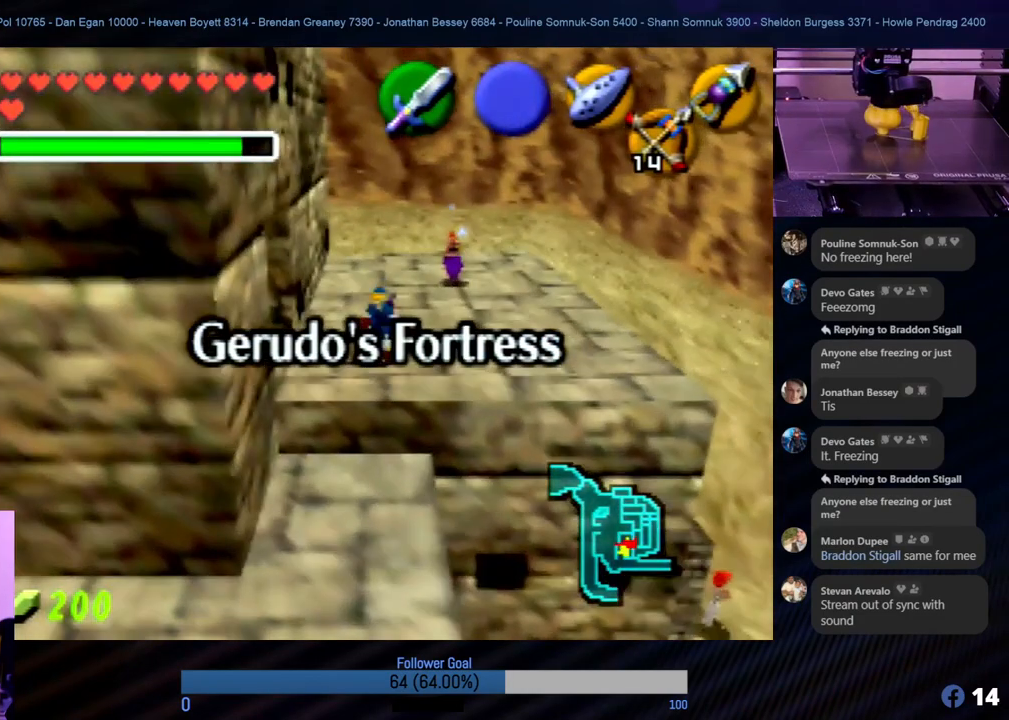
{"buttons": [], "left_stick": "down", "events": []}
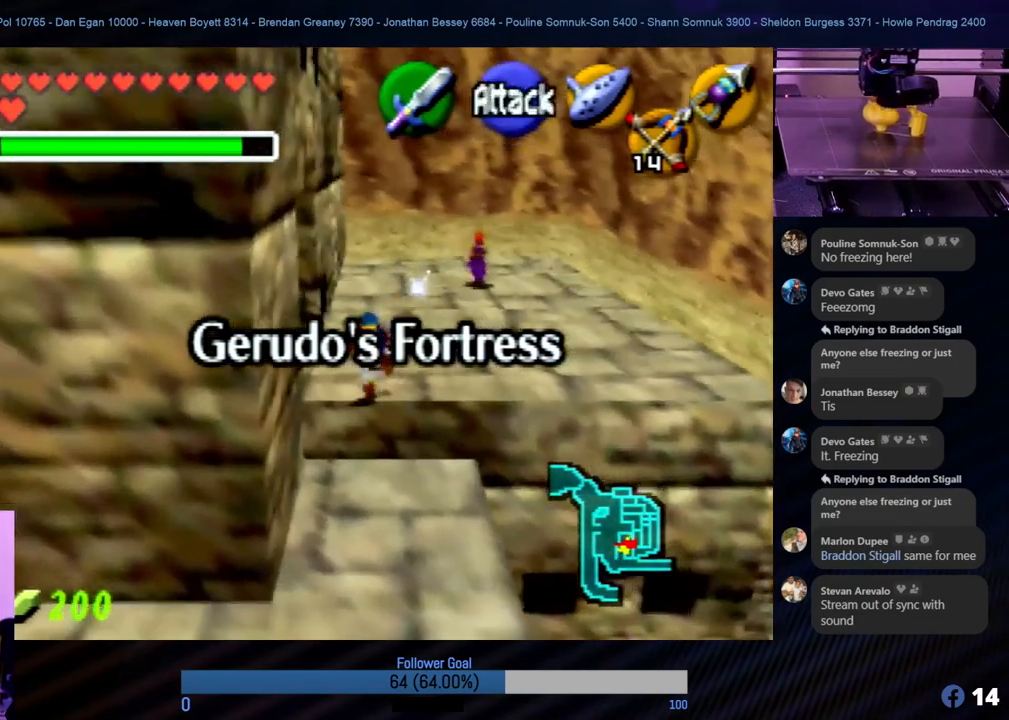
{"buttons": [], "left_stick": "center", "events": [[84, "left_stick", "center"]]}
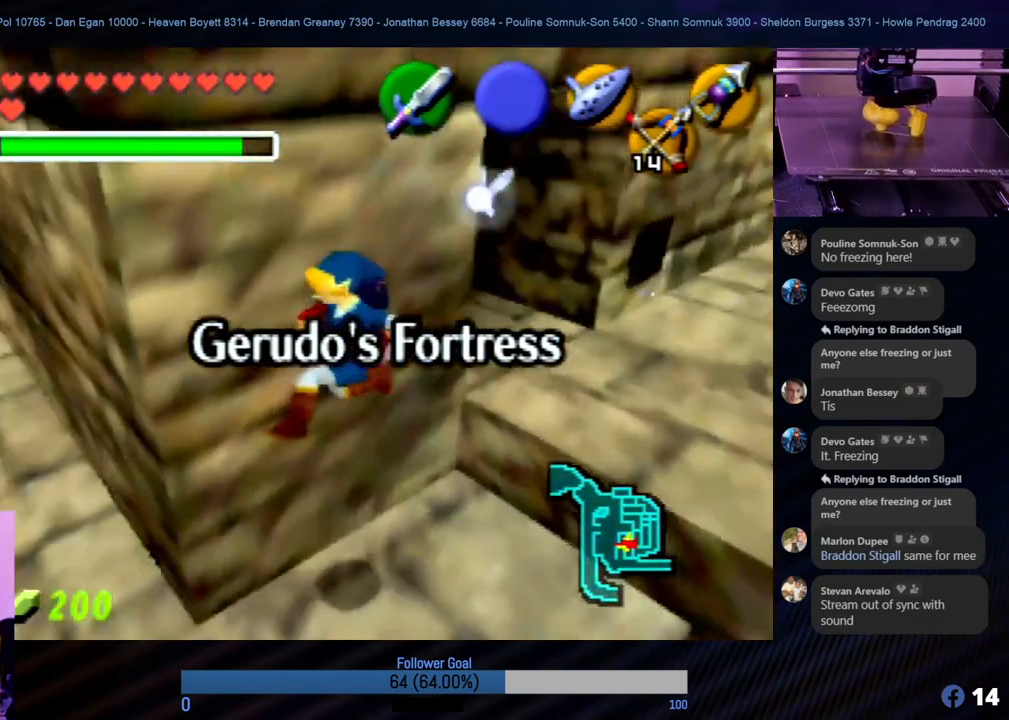
{"buttons": [], "left_stick": "center", "events": []}
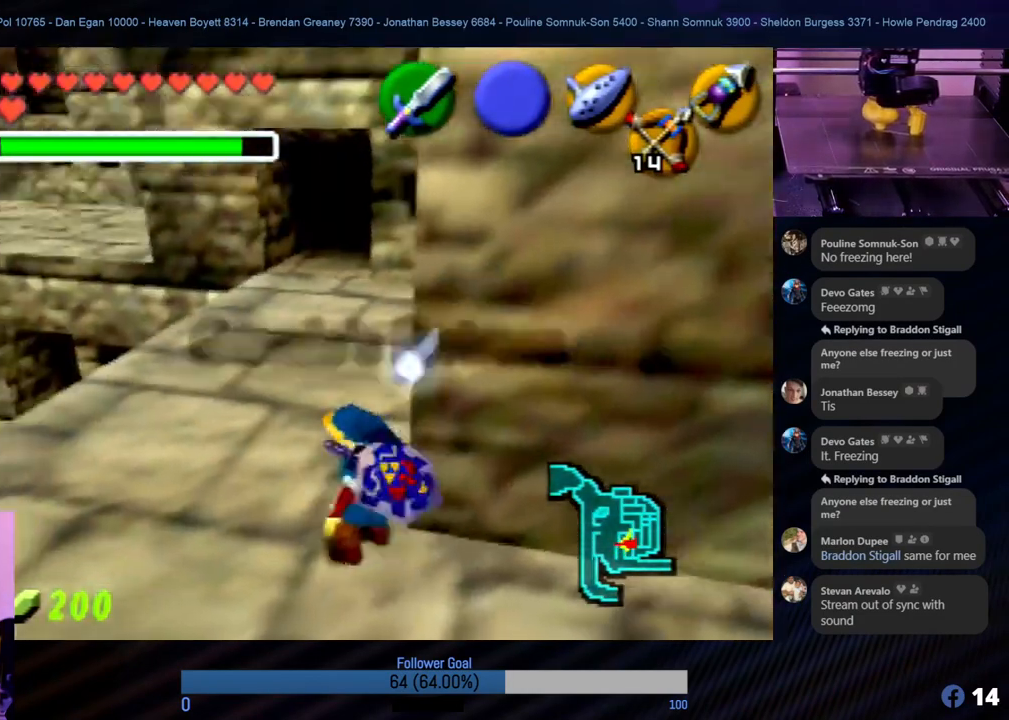
{"buttons": [], "left_stick": "center", "events": []}
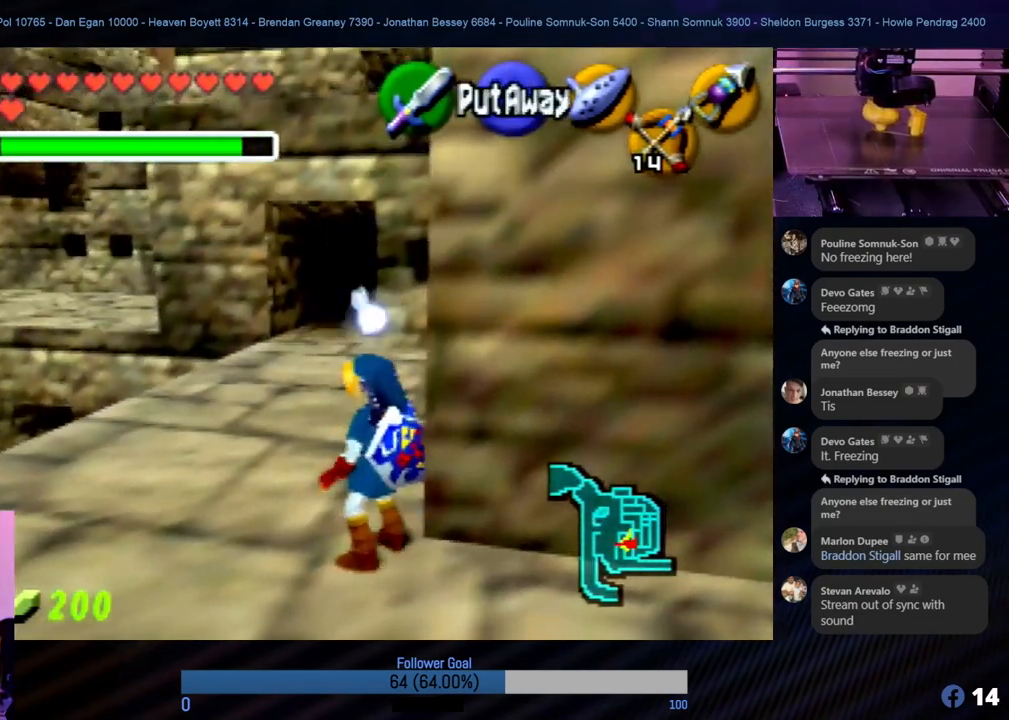
{"buttons": [], "left_stick": "up", "events": [[135, "left_stick", "up"]]}
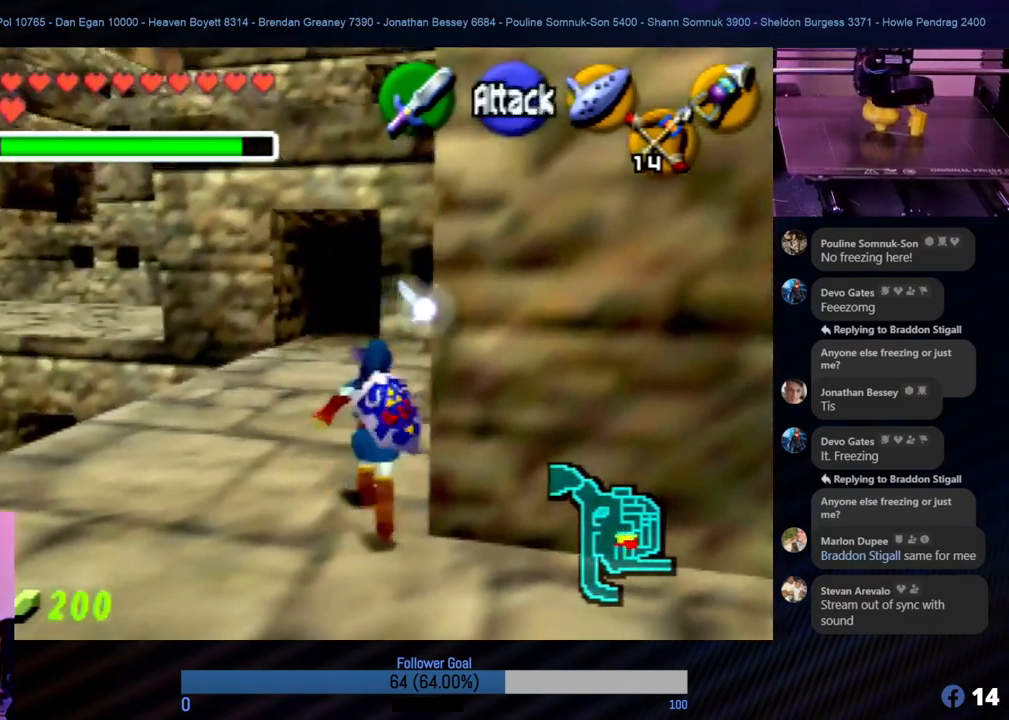
{"buttons": [], "left_stick": "up-left", "events": [[236, "left_stick", "up-left"]]}
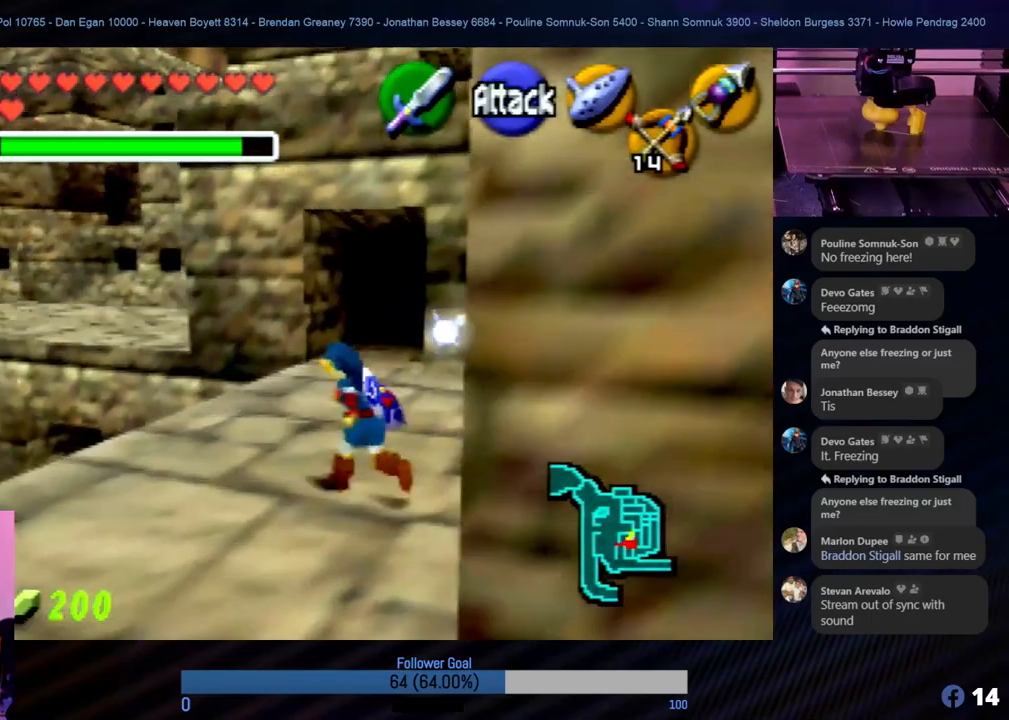
{"buttons": [], "left_stick": "up-left", "events": []}